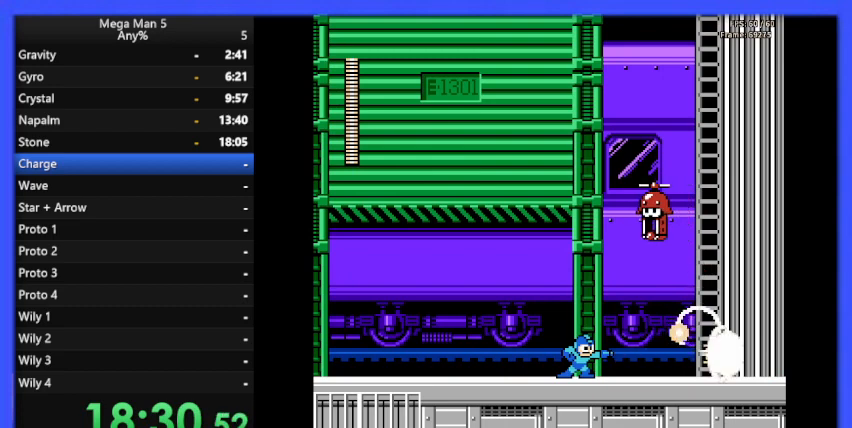
Gameplay with a controller (Nintendo layout); each line is a JSON object with the inputs held at the frame after it. "events" lists button and stick changes between this image and that frame as [ms after this image, input, new state], when the widget could be followed in between. Not read: L3 R3.
{"buttons": ["B"], "events": [[67, "B", "down"], [233, "DPAD_RIGHT", "down"], [300, "DPAD_RIGHT", "up"]]}
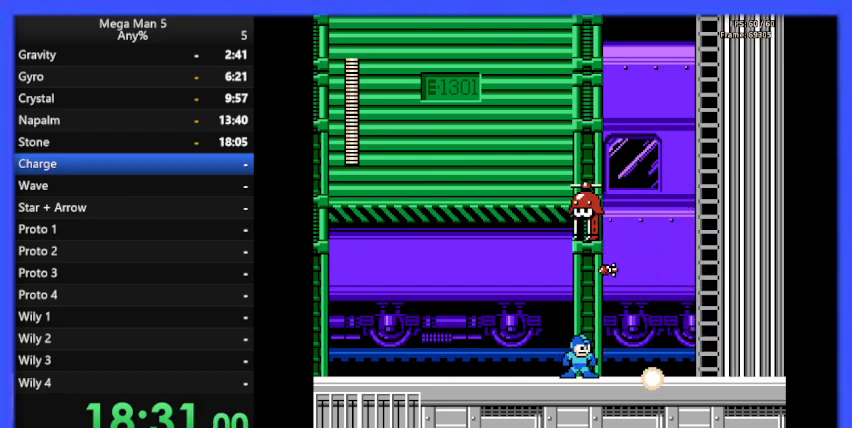
{"buttons": ["A", "B", "DPAD_RIGHT"], "events": [[133, "DPAD_LEFT", "down"], [300, "DPAD_LEFT", "up"], [433, "DPAD_RIGHT", "down"], [467, "A", "down"]]}
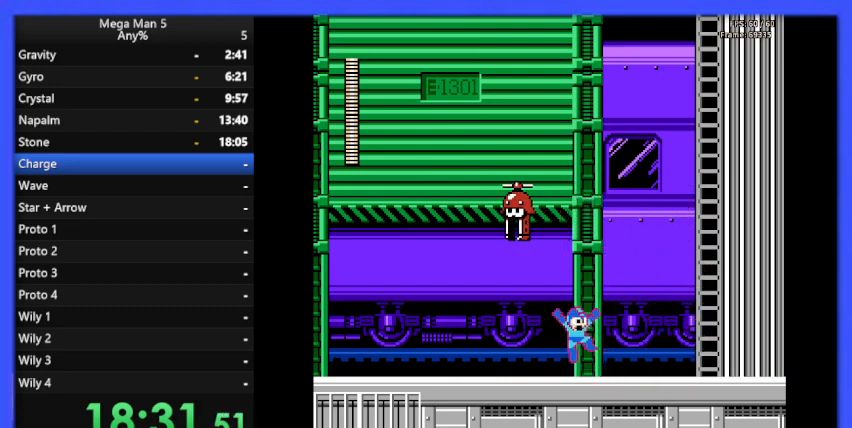
{"buttons": ["B", "DPAD_RIGHT"], "events": [[67, "A", "up"]]}
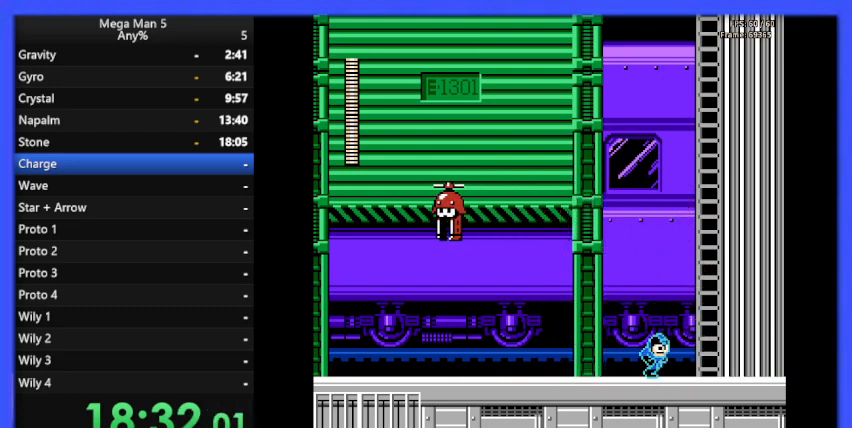
{"buttons": ["A", "B", "DPAD_UP"], "events": [[100, "A", "down"], [333, "DPAD_UP", "down"], [500, "DPAD_RIGHT", "up"]]}
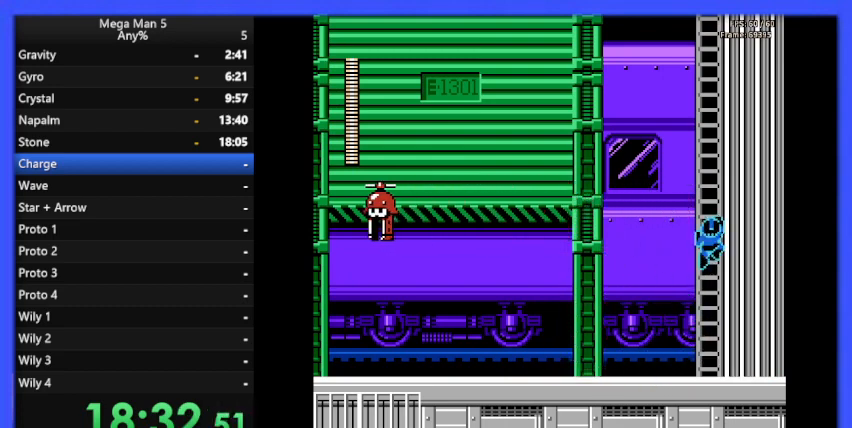
{"buttons": ["B", "DPAD_UP"], "events": [[67, "A", "up"]]}
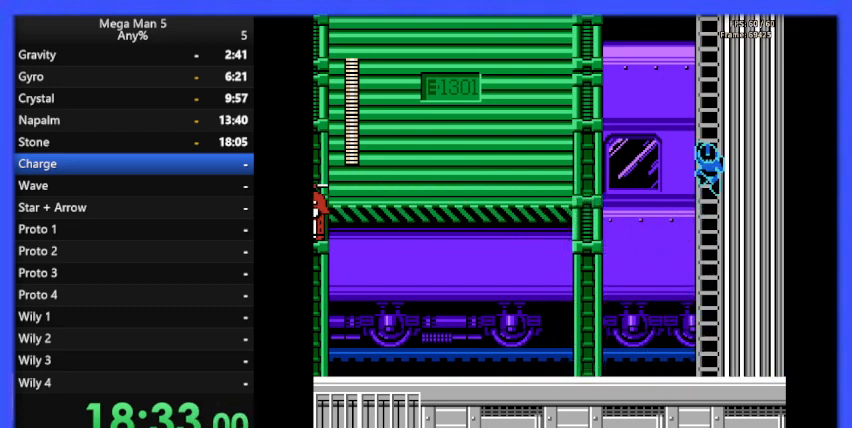
{"buttons": ["B", "DPAD_UP"], "events": []}
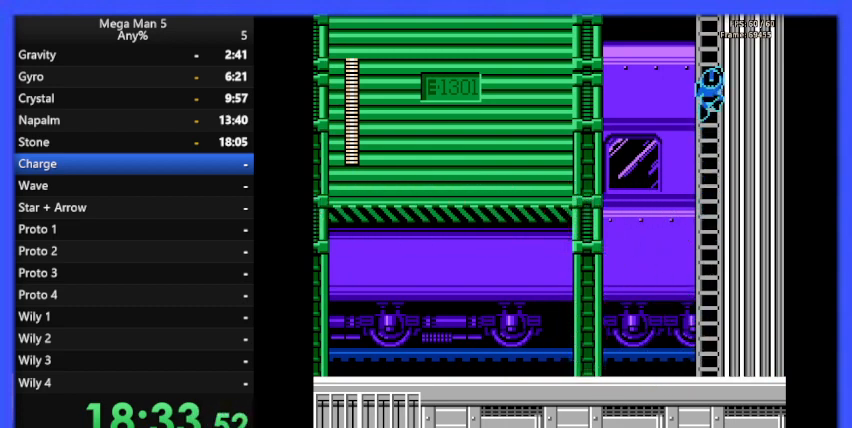
{"buttons": ["B", "DPAD_UP", "DPAD_RIGHT"], "events": [[200, "DPAD_RIGHT", "down"], [267, "DPAD_RIGHT", "up"], [300, "DPAD_RIGHT", "down"]]}
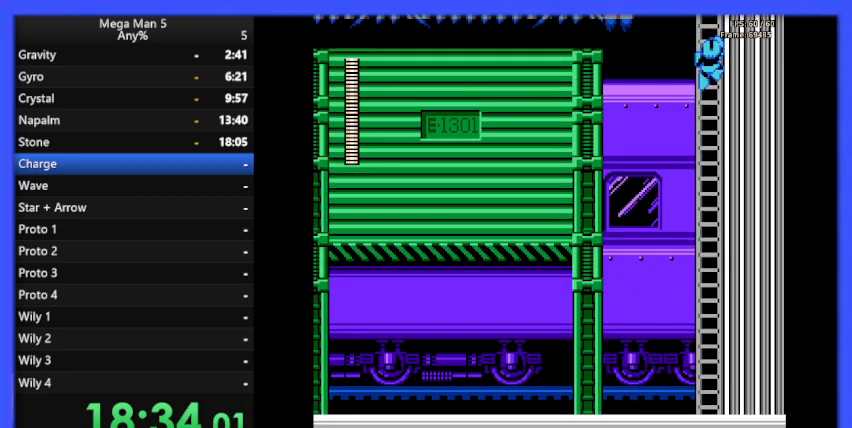
{"buttons": ["B", "DPAD_UP"], "events": [[33, "DPAD_RIGHT", "up"], [67, "DPAD_RIGHT", "down"], [167, "DPAD_RIGHT", "up"]]}
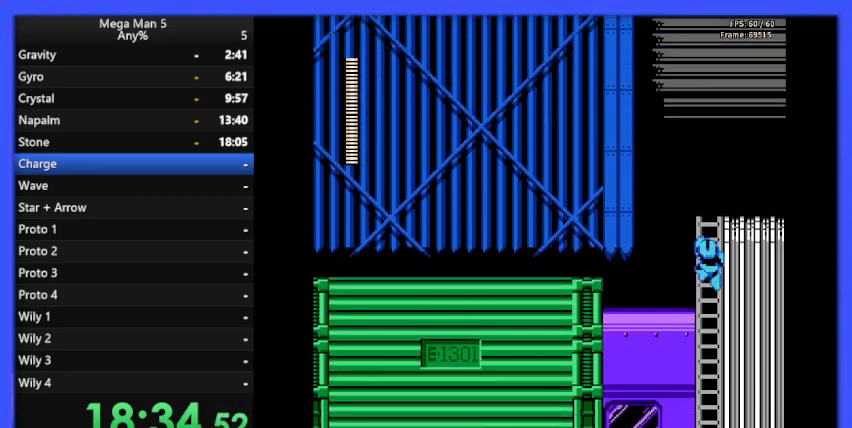
{"buttons": ["B", "DPAD_UP"], "events": []}
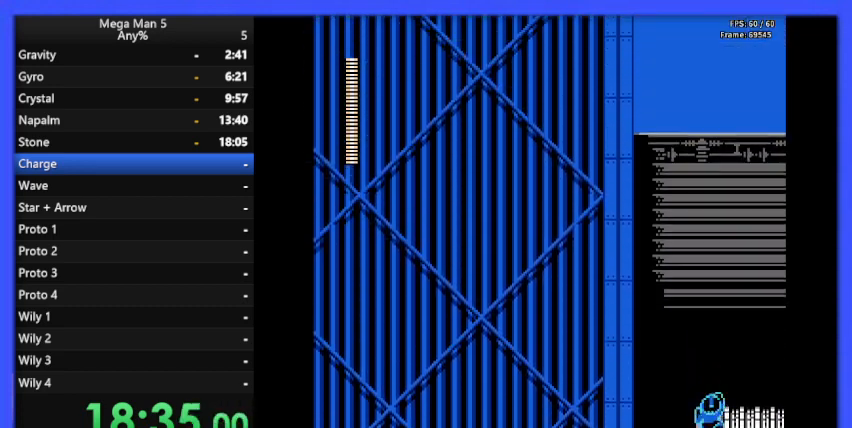
{"buttons": ["B", "DPAD_RIGHT"], "events": [[100, "DPAD_RIGHT", "down"], [167, "DPAD_RIGHT", "up"], [333, "DPAD_RIGHT", "down"], [367, "DPAD_UP", "up"]]}
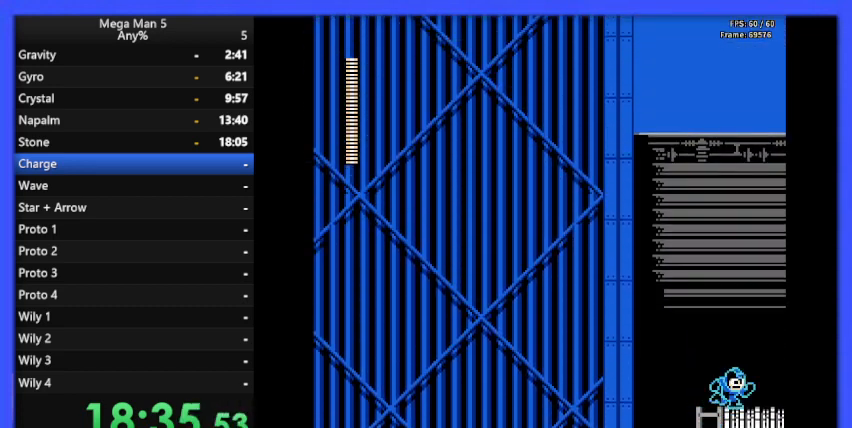
{"buttons": ["B", "DPAD_RIGHT"], "events": [[67, "DPAD_DOWN", "down"], [167, "A", "down"], [267, "A", "up"], [267, "DPAD_DOWN", "up"]]}
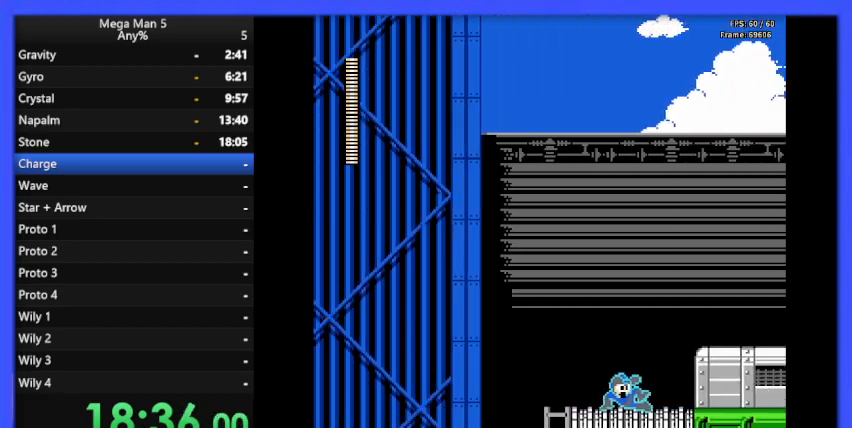
{"buttons": ["B", "DPAD_RIGHT"], "events": []}
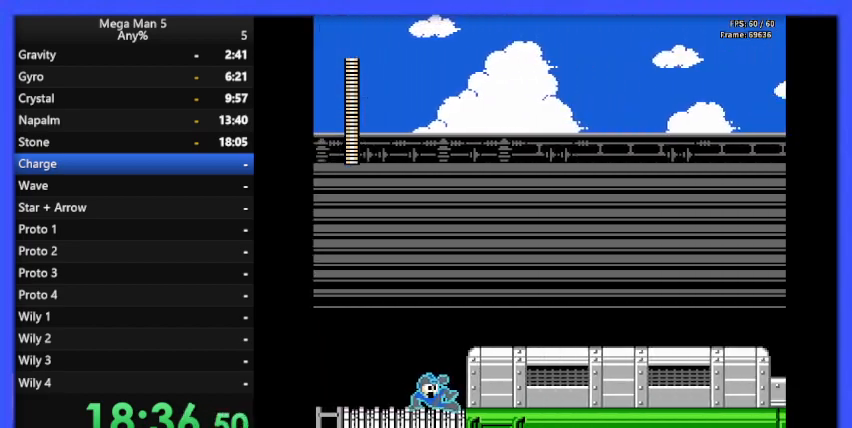
{"buttons": ["B", "DPAD_RIGHT"], "events": [[300, "A", "down"], [467, "A", "up"]]}
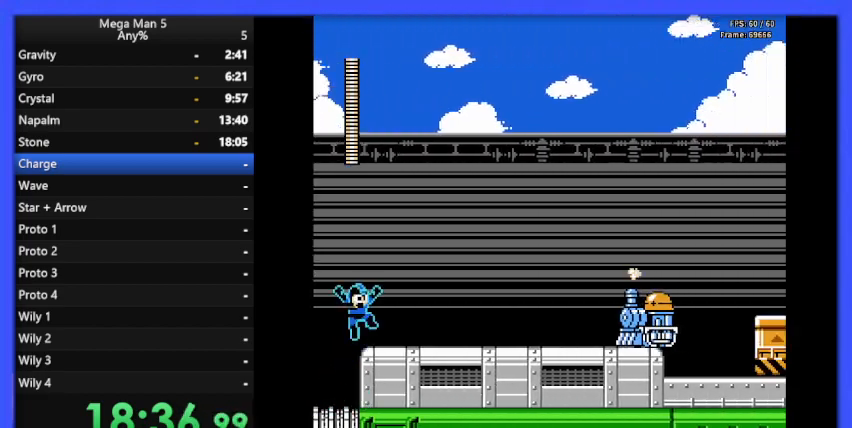
{"buttons": ["B", "DPAD_RIGHT"], "events": []}
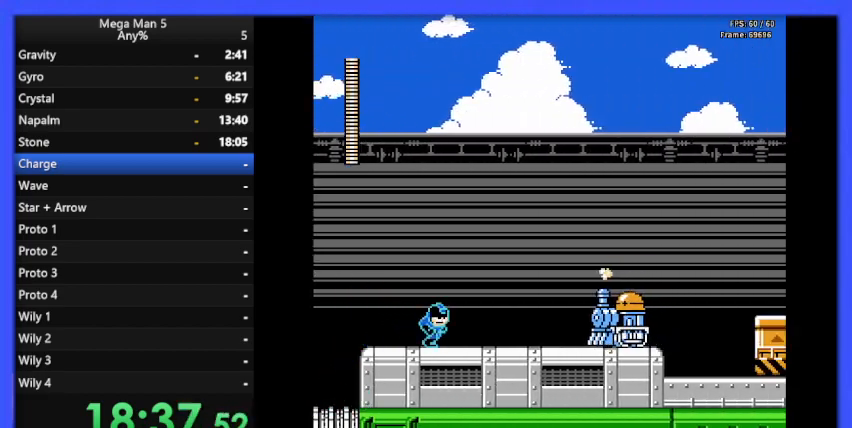
{"buttons": [], "events": [[100, "DPAD_RIGHT", "up"], [267, "DPAD_RIGHT", "down"], [433, "B", "up"], [433, "DPAD_RIGHT", "up"]]}
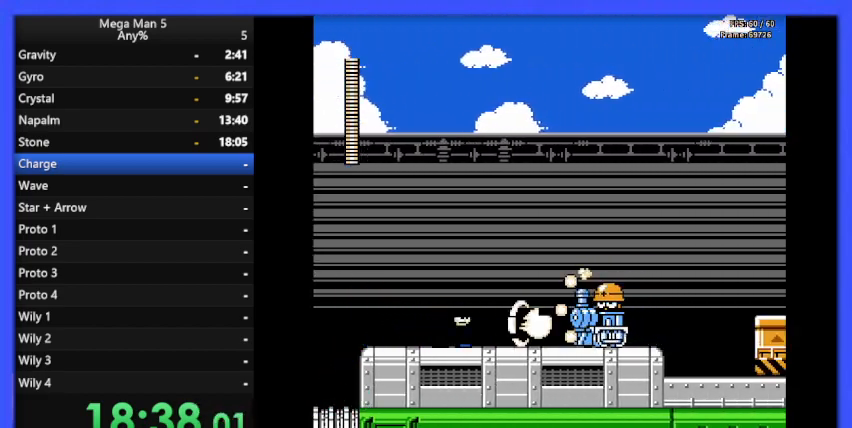
{"buttons": ["B", "DPAD_RIGHT"], "events": [[33, "B", "down"], [100, "A", "down"], [100, "DPAD_LEFT", "down"], [233, "DPAD_LEFT", "up"], [233, "DPAD_UP", "down"], [267, "DPAD_UP", "up"], [300, "A", "up"], [300, "DPAD_RIGHT", "down"]]}
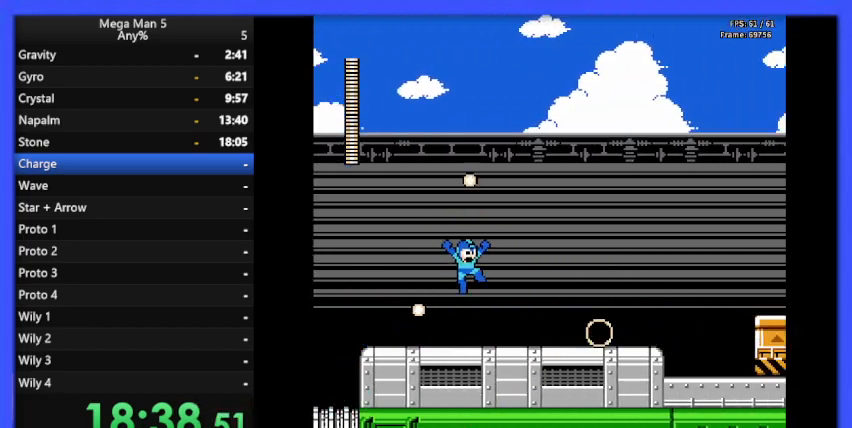
{"buttons": ["B", "DPAD_RIGHT"], "events": [[200, "A", "down"], [200, "DPAD_DOWN", "down"], [300, "A", "up"], [300, "DPAD_DOWN", "up"]]}
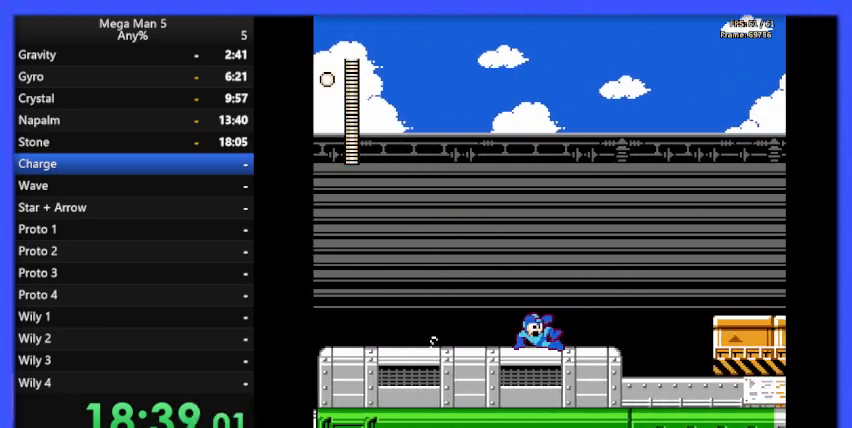
{"buttons": ["B", "DPAD_RIGHT"], "events": []}
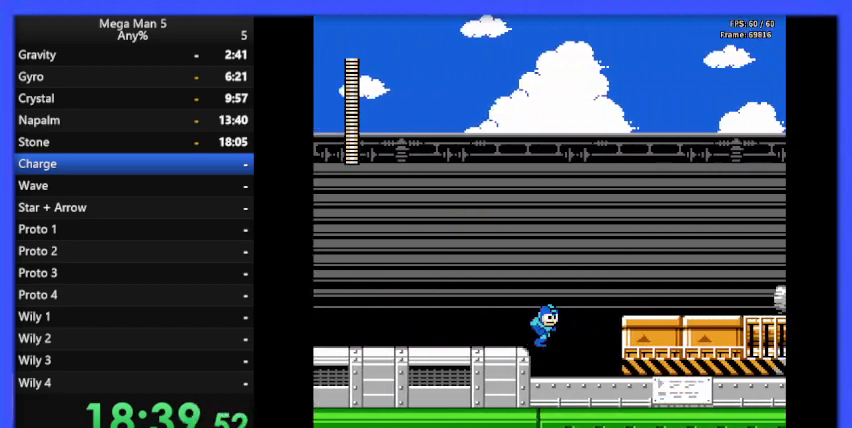
{"buttons": ["B", "DPAD_RIGHT"], "events": [[333, "A", "down"], [500, "A", "up"]]}
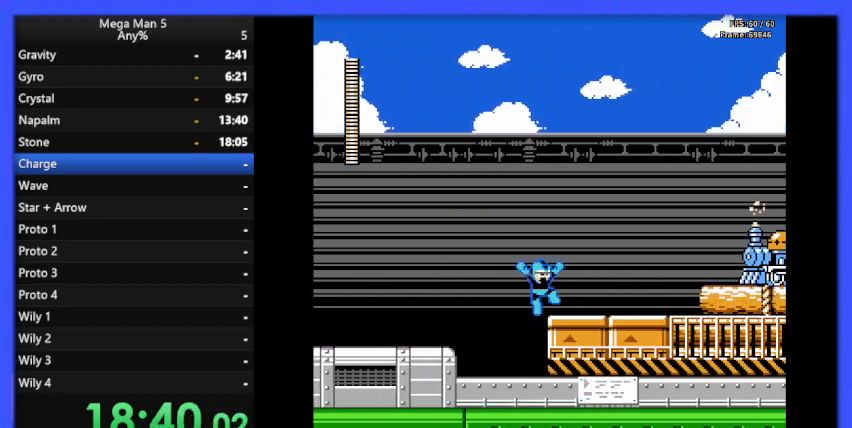
{"buttons": ["B", "DPAD_RIGHT"], "events": []}
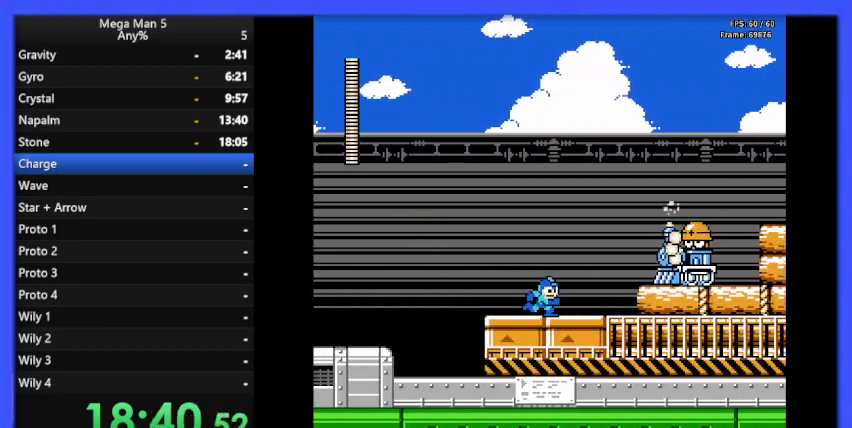
{"buttons": ["B", "DPAD_RIGHT"], "events": [[200, "DPAD_RIGHT", "up"], [233, "B", "up"], [300, "B", "down"], [333, "DPAD_RIGHT", "down"]]}
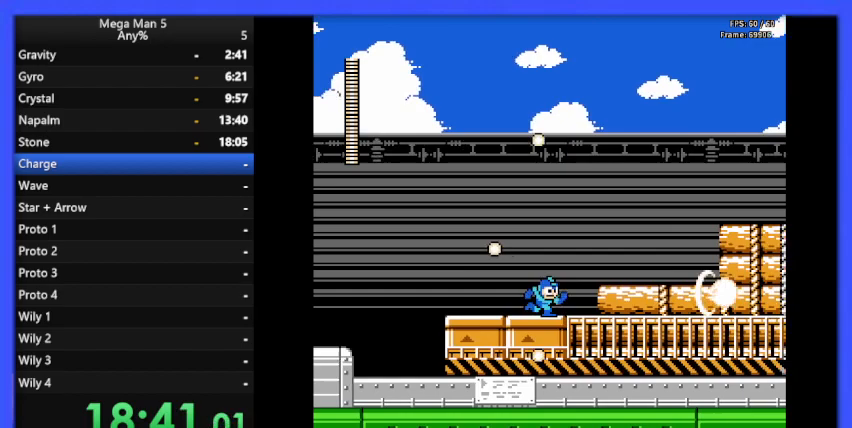
{"buttons": ["B", "DPAD_RIGHT"], "events": [[133, "A", "down"], [300, "A", "up"]]}
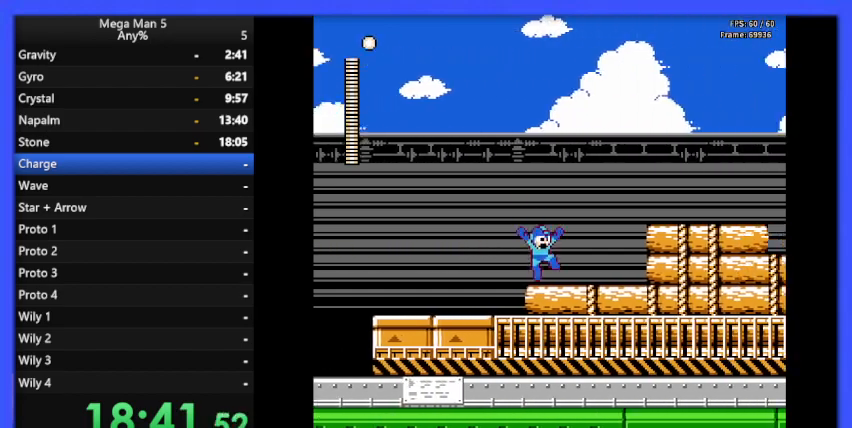
{"buttons": ["A", "B", "DPAD_RIGHT"], "events": [[367, "A", "down"]]}
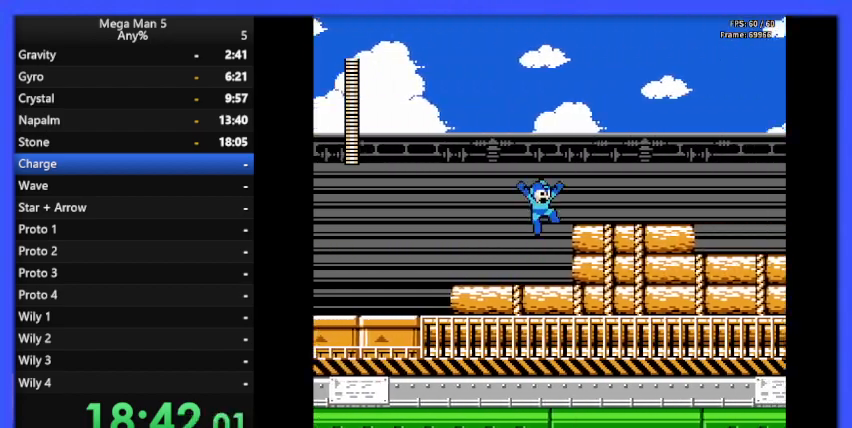
{"buttons": ["B", "DPAD_RIGHT"], "events": [[133, "A", "up"], [400, "DPAD_DOWN", "down"], [500, "DPAD_DOWN", "up"]]}
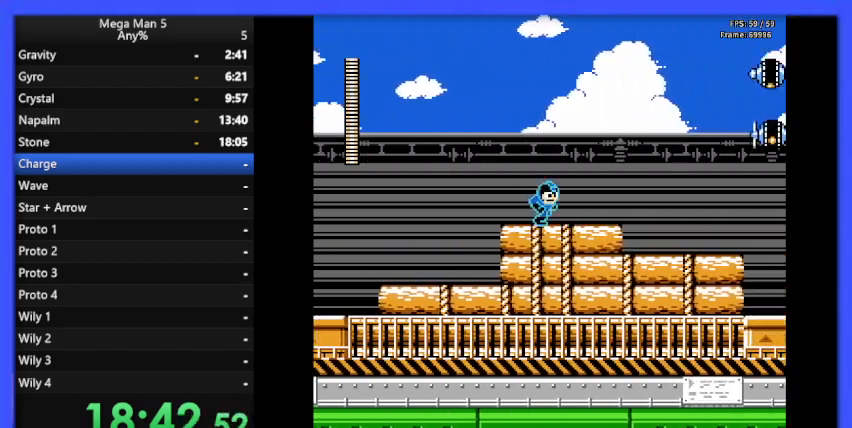
{"buttons": ["B", "DPAD_RIGHT"], "events": [[100, "A", "down"], [200, "A", "up"]]}
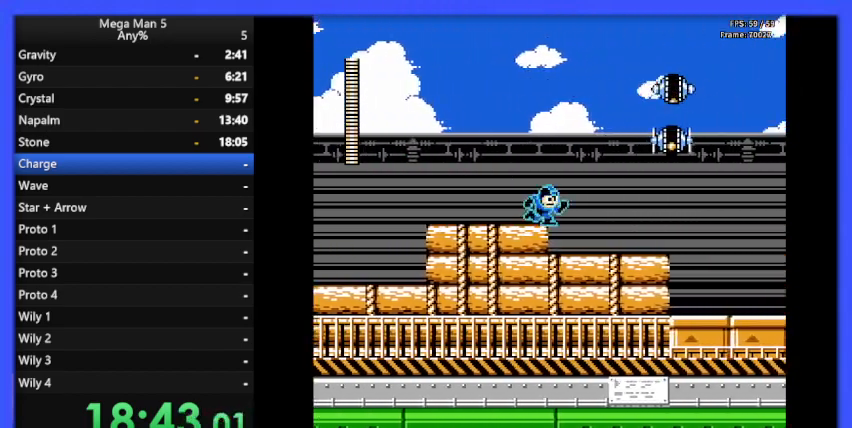
{"buttons": ["B", "DPAD_RIGHT"], "events": [[33, "A", "down"], [167, "A", "up"], [167, "B", "up"], [233, "B", "down"]]}
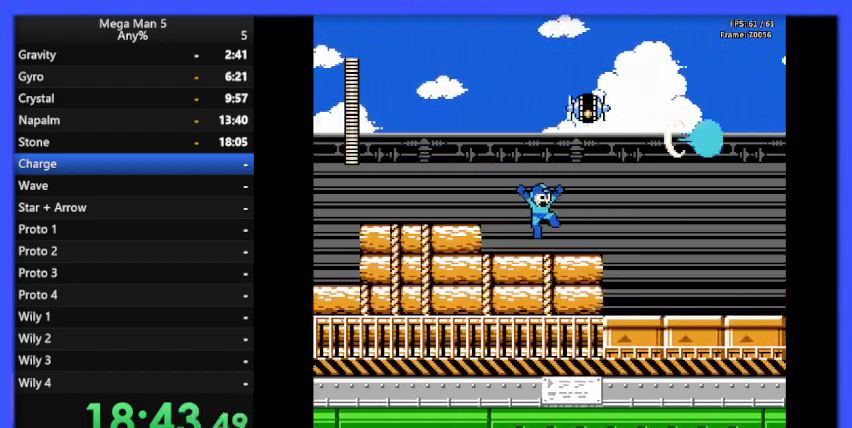
{"buttons": ["B", "DPAD_RIGHT"], "events": []}
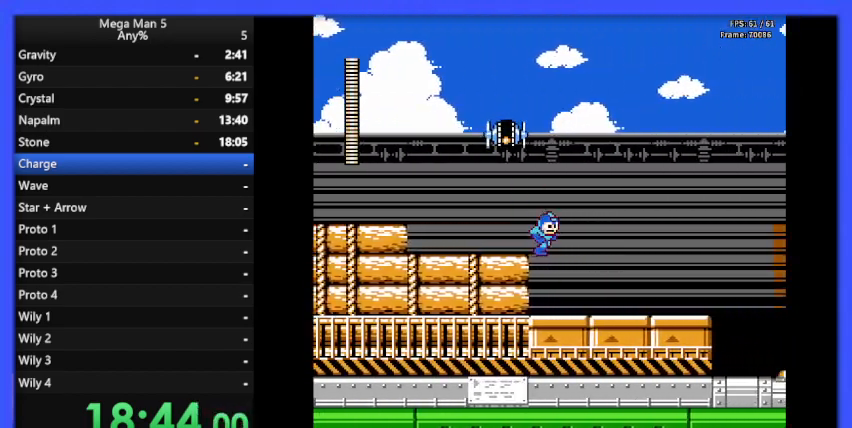
{"buttons": ["B", "DPAD_DOWN", "DPAD_RIGHT"], "events": [[333, "A", "down"], [367, "DPAD_DOWN", "down"], [467, "A", "up"]]}
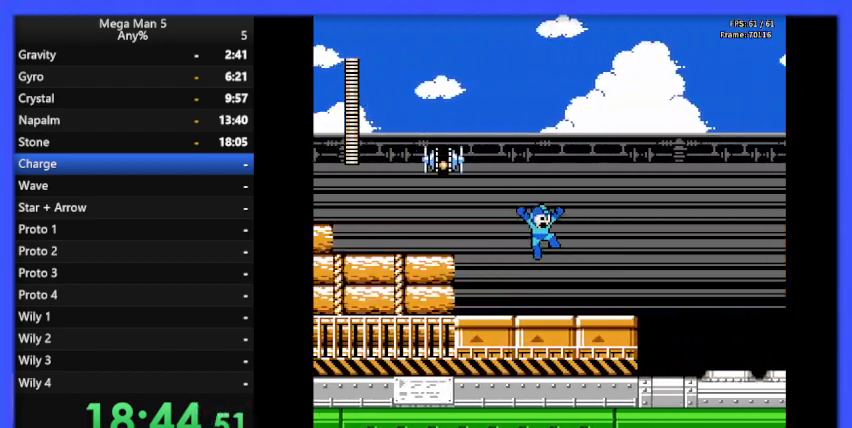
{"buttons": ["B", "DPAD_RIGHT"], "events": [[33, "DPAD_DOWN", "up"], [300, "DPAD_DOWN", "down"], [333, "A", "down"], [333, "DPAD_RIGHT", "up"], [400, "DPAD_RIGHT", "down"], [433, "A", "up"], [467, "DPAD_DOWN", "up"]]}